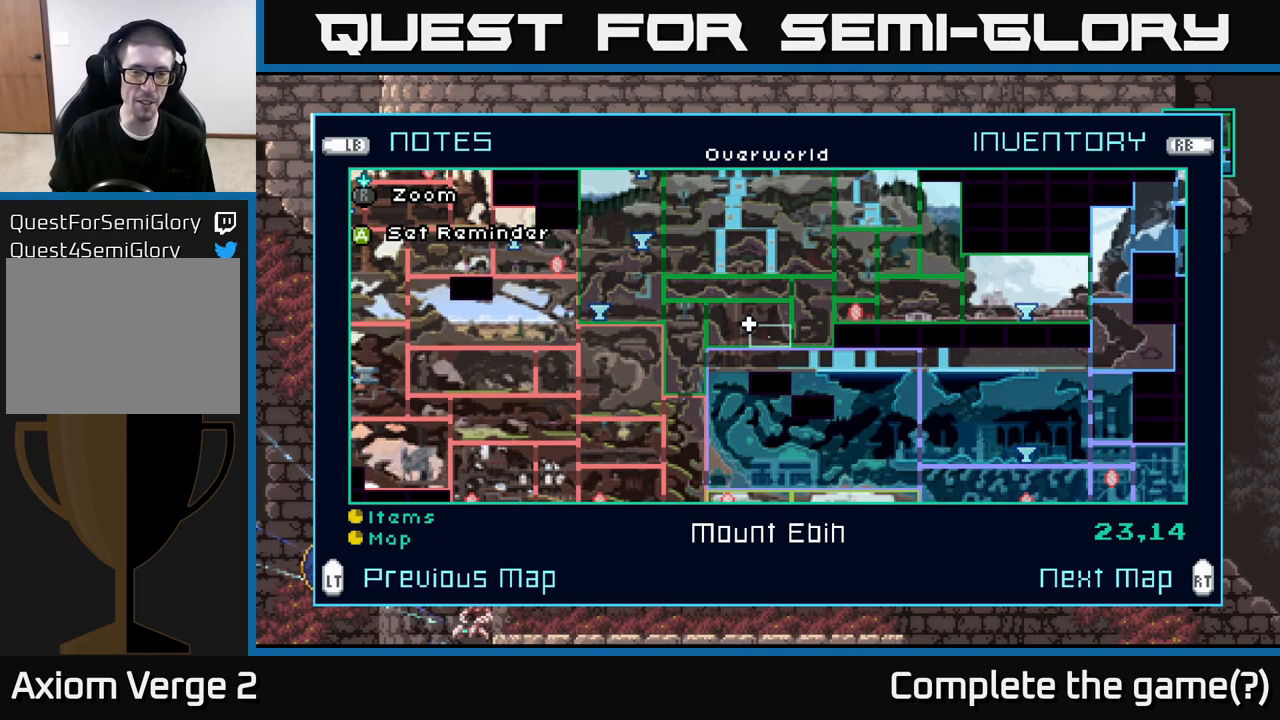
Gameplay with a controller (Xbox layout); each line is a JSON object with the inputs held at the frame after it. "events" lists button and stick changes between this image and that frame as [ms after this image, input, new state], when the widget could be followed in between.
{"buttons": [], "left_stick": "center", "right_stick": "center", "events": [[117, "left_stick", "up-right"], [333, "left_stick", "center"]]}
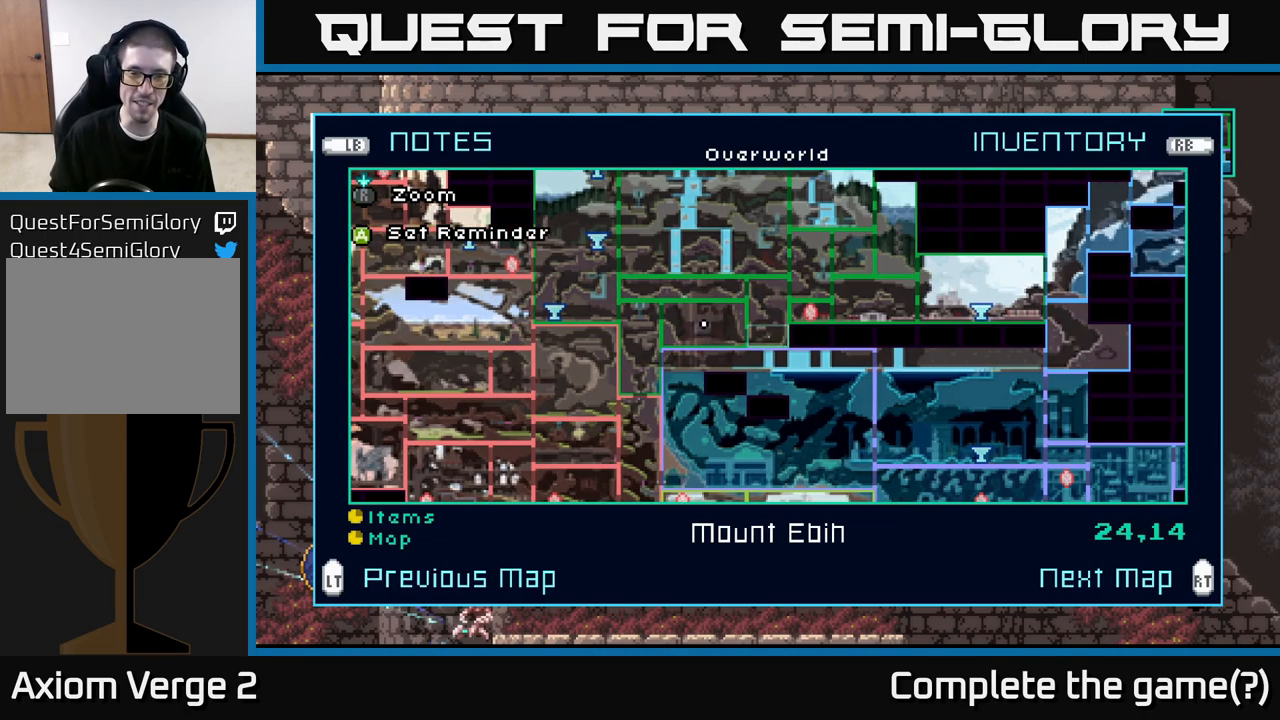
{"buttons": [], "left_stick": "center", "right_stick": "center", "events": [[17, "left_stick", "up"], [167, "left_stick", "center"], [333, "left_stick", "up"], [500, "left_stick", "center"]]}
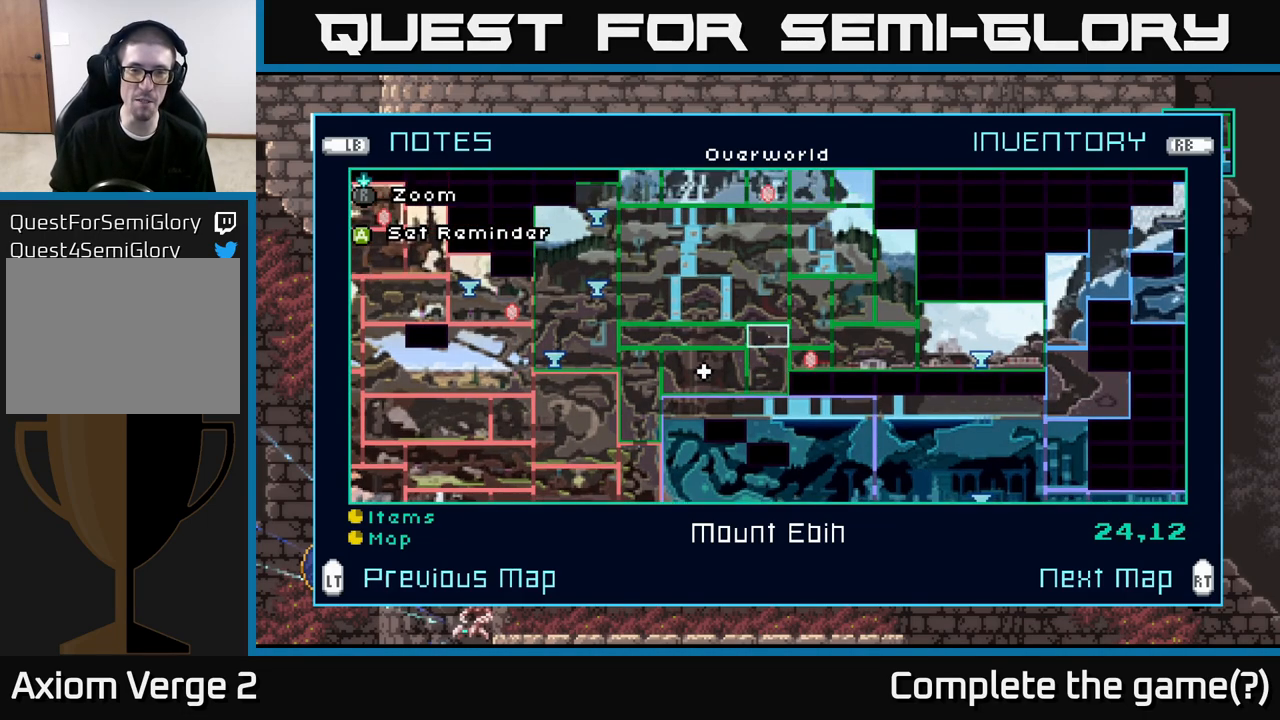
{"buttons": [], "left_stick": "up", "right_stick": "center", "events": [[150, "left_stick", "up"], [333, "left_stick", "center"], [483, "left_stick", "up"]]}
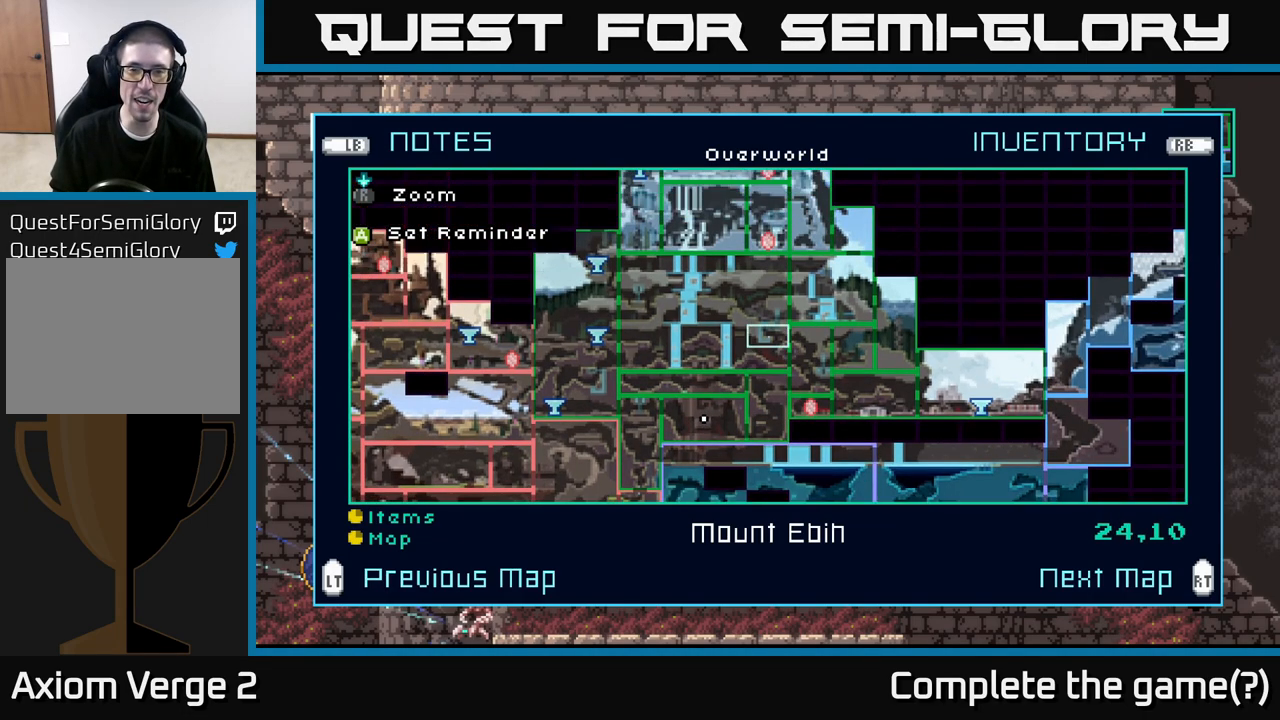
{"buttons": [], "left_stick": "up", "right_stick": "center", "events": []}
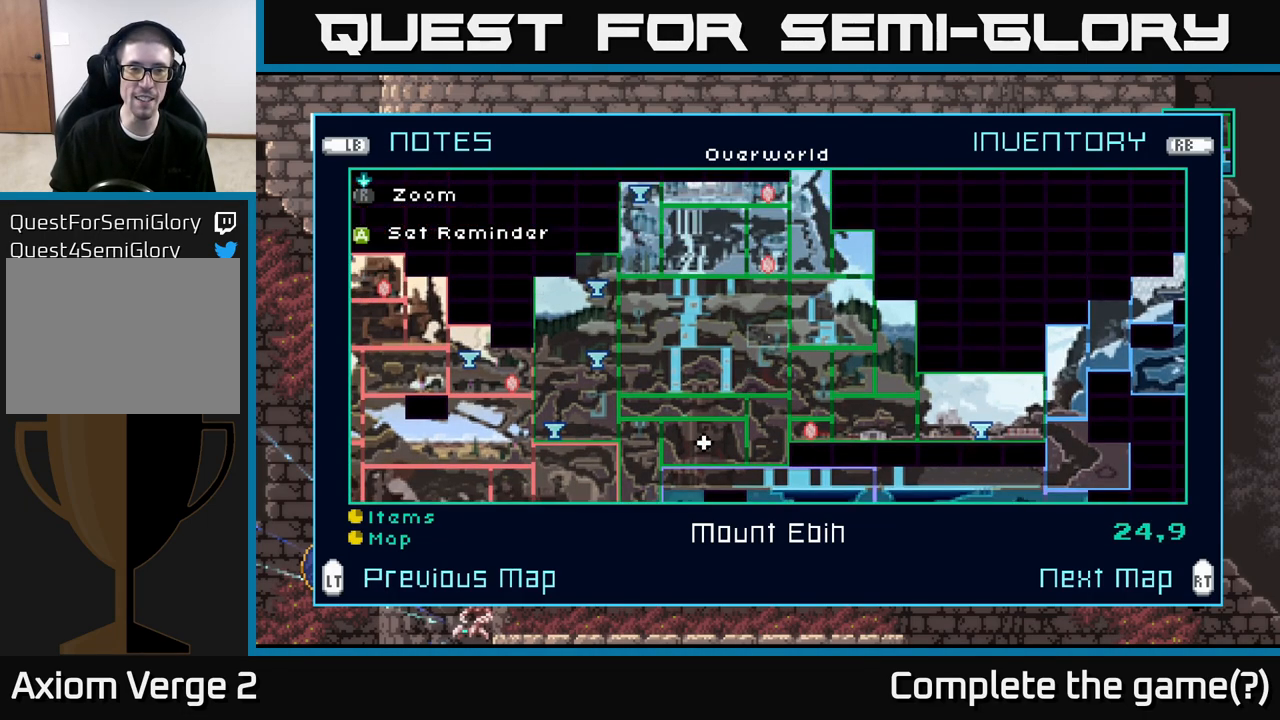
{"buttons": [], "left_stick": "center", "right_stick": "center", "events": [[283, "left_stick", "center"]]}
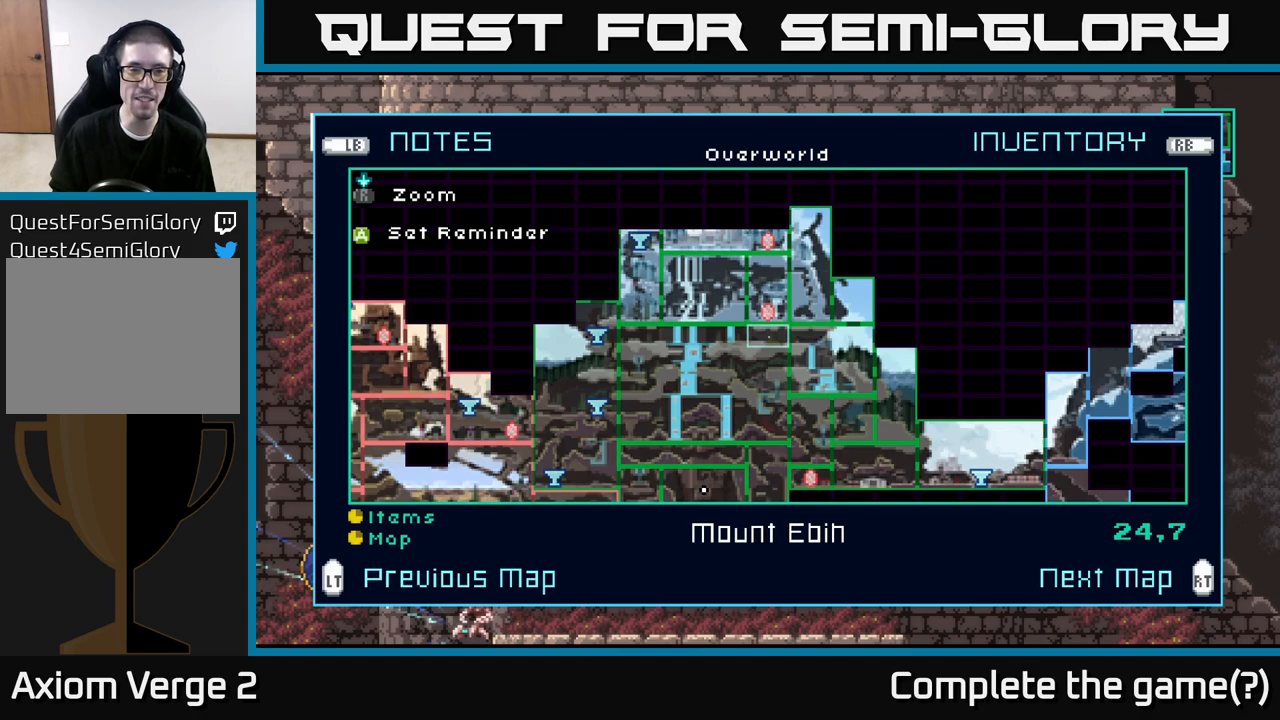
{"buttons": [], "left_stick": "center", "right_stick": "center", "events": []}
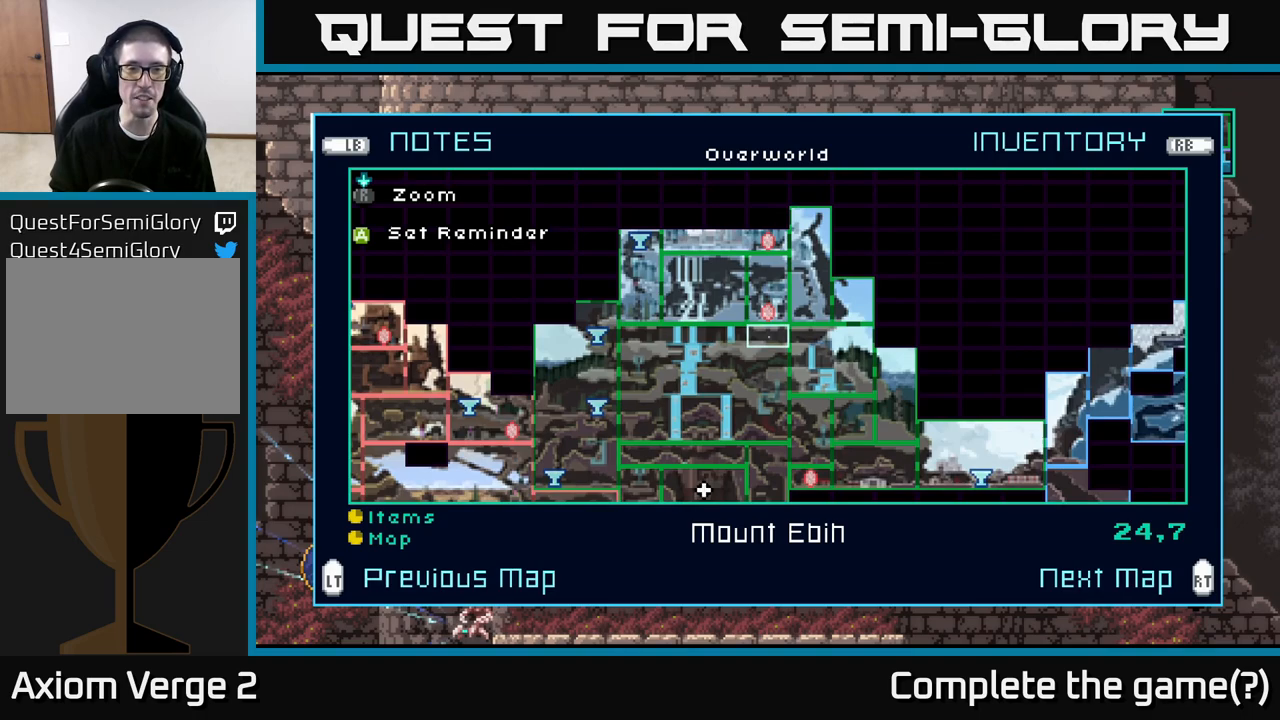
{"buttons": [], "left_stick": "center", "right_stick": "center", "events": []}
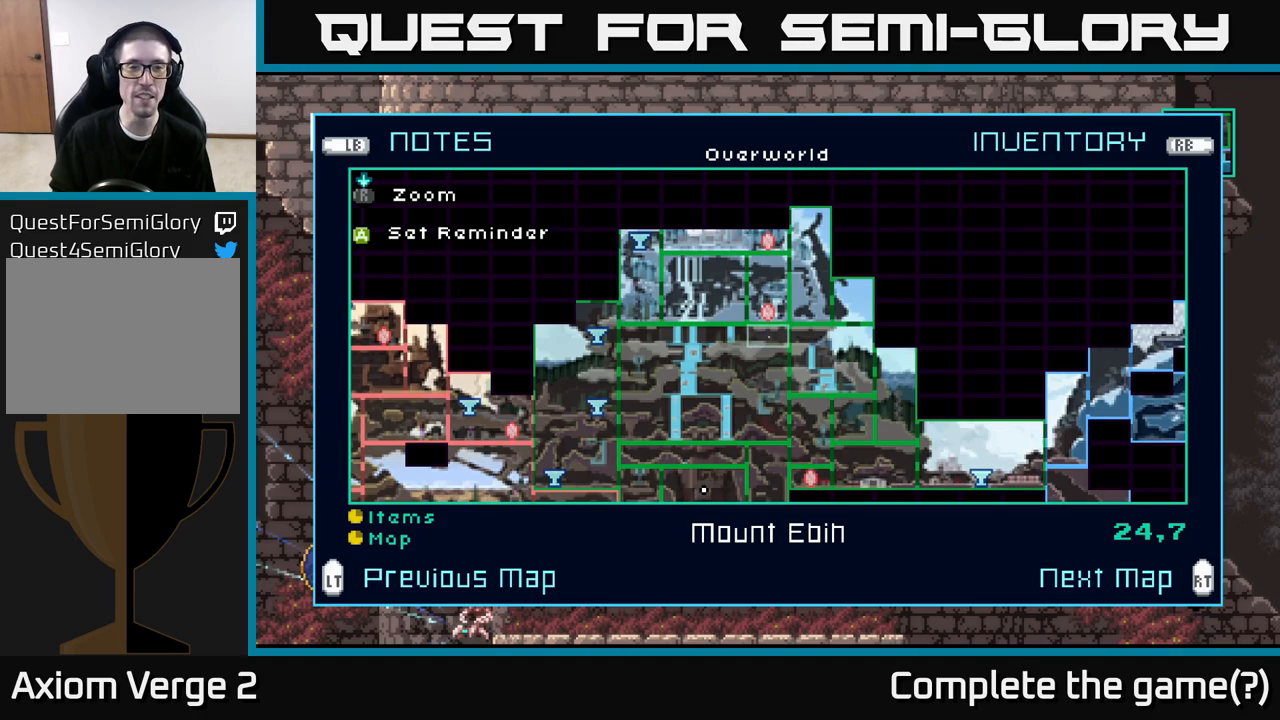
{"buttons": [], "left_stick": "center", "right_stick": "center", "events": []}
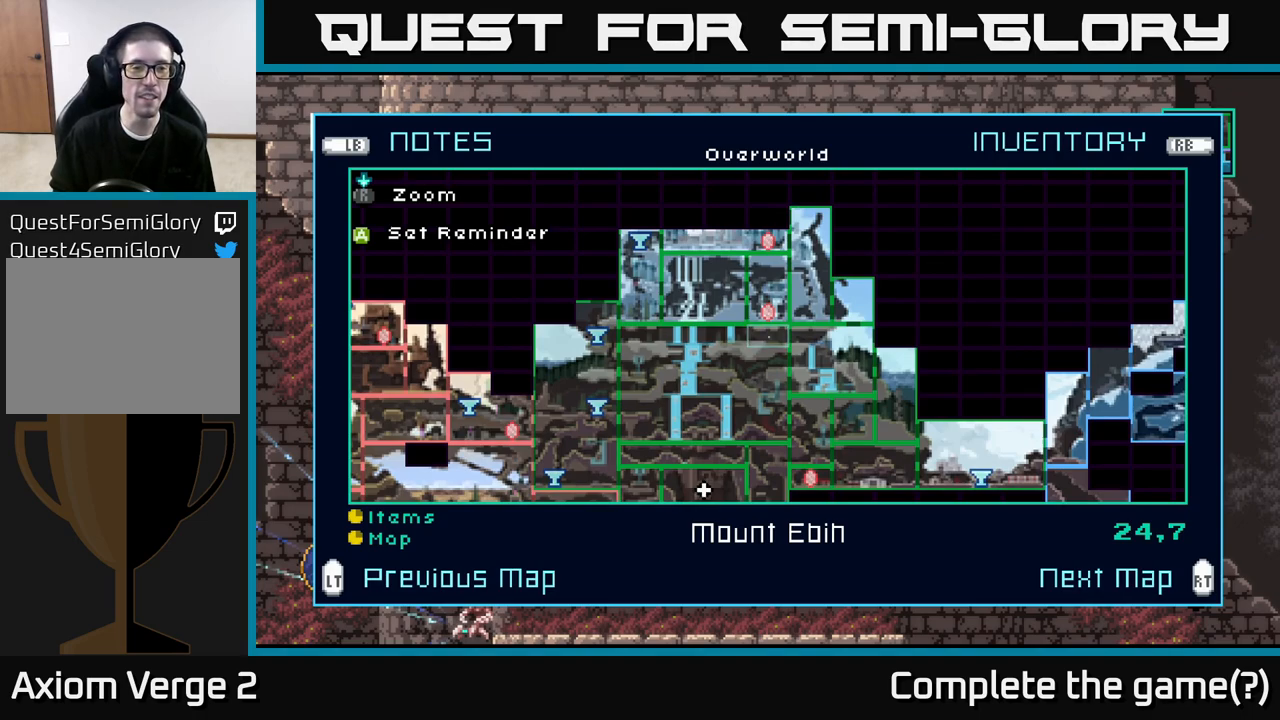
{"buttons": [], "left_stick": "center", "right_stick": "center", "events": []}
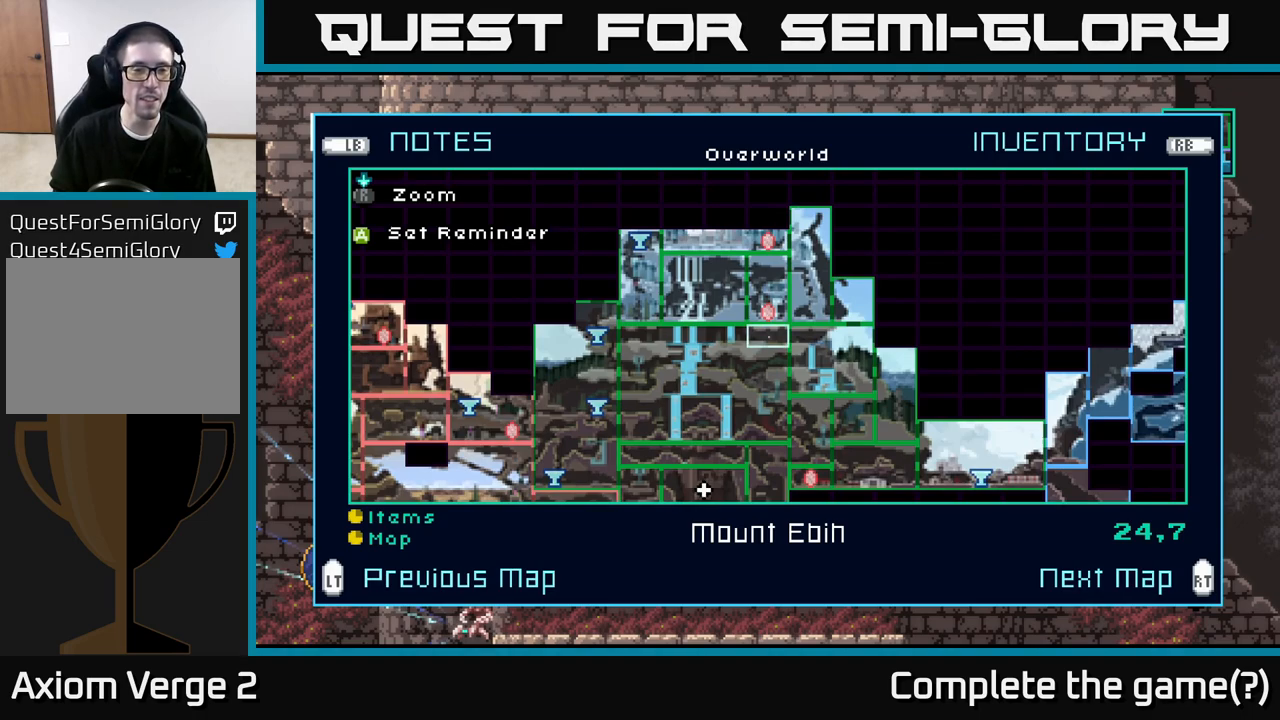
{"buttons": [], "left_stick": "center", "right_stick": "center", "events": []}
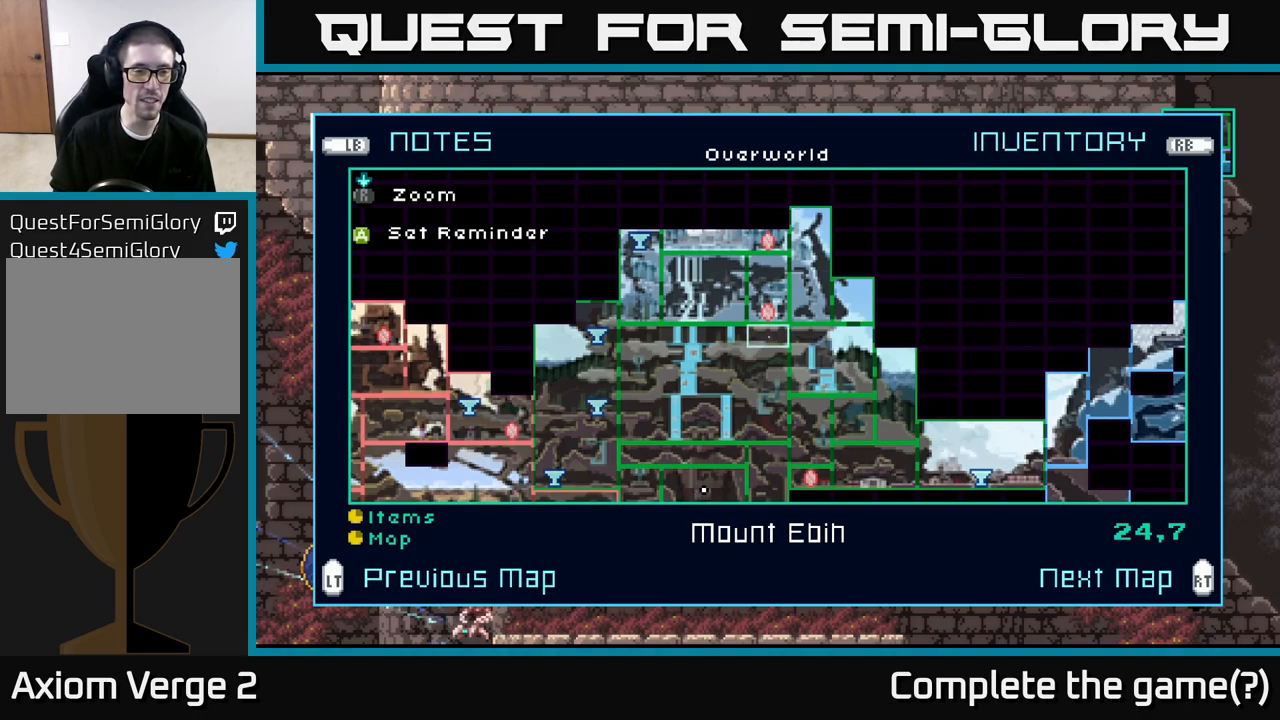
{"buttons": [], "left_stick": "center", "right_stick": "center", "events": []}
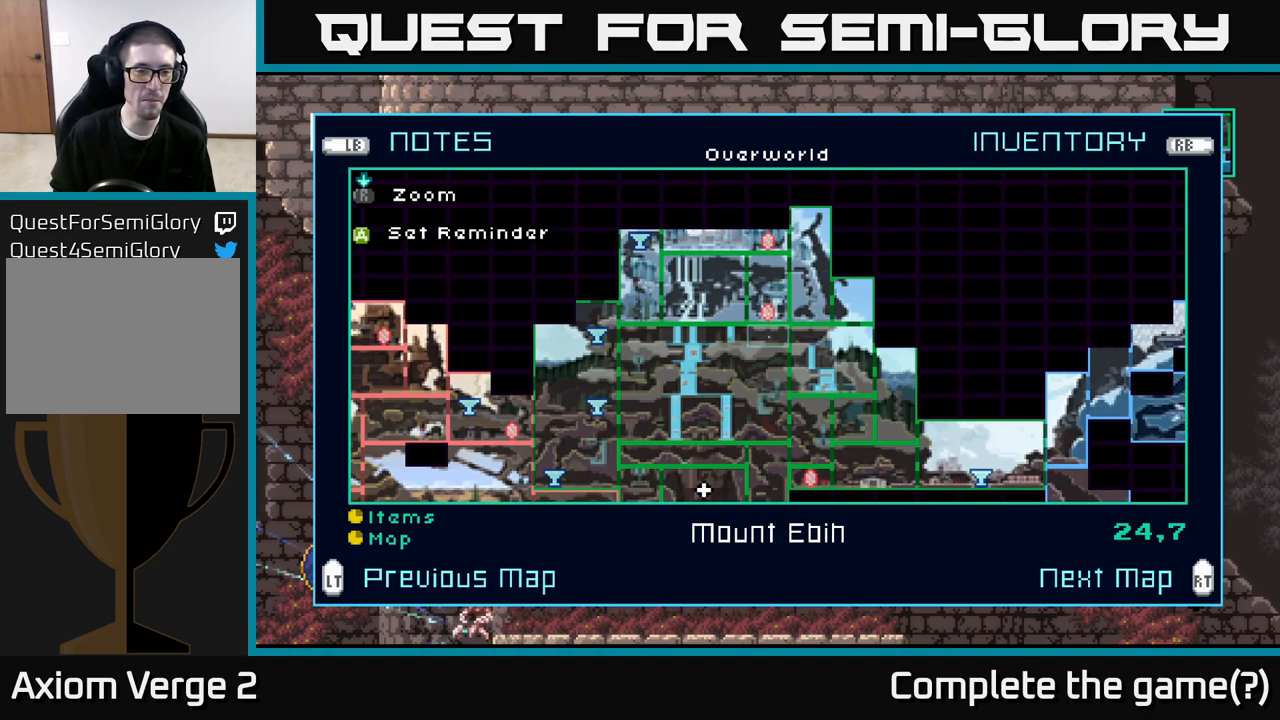
{"buttons": [], "left_stick": "center", "right_stick": "center", "events": []}
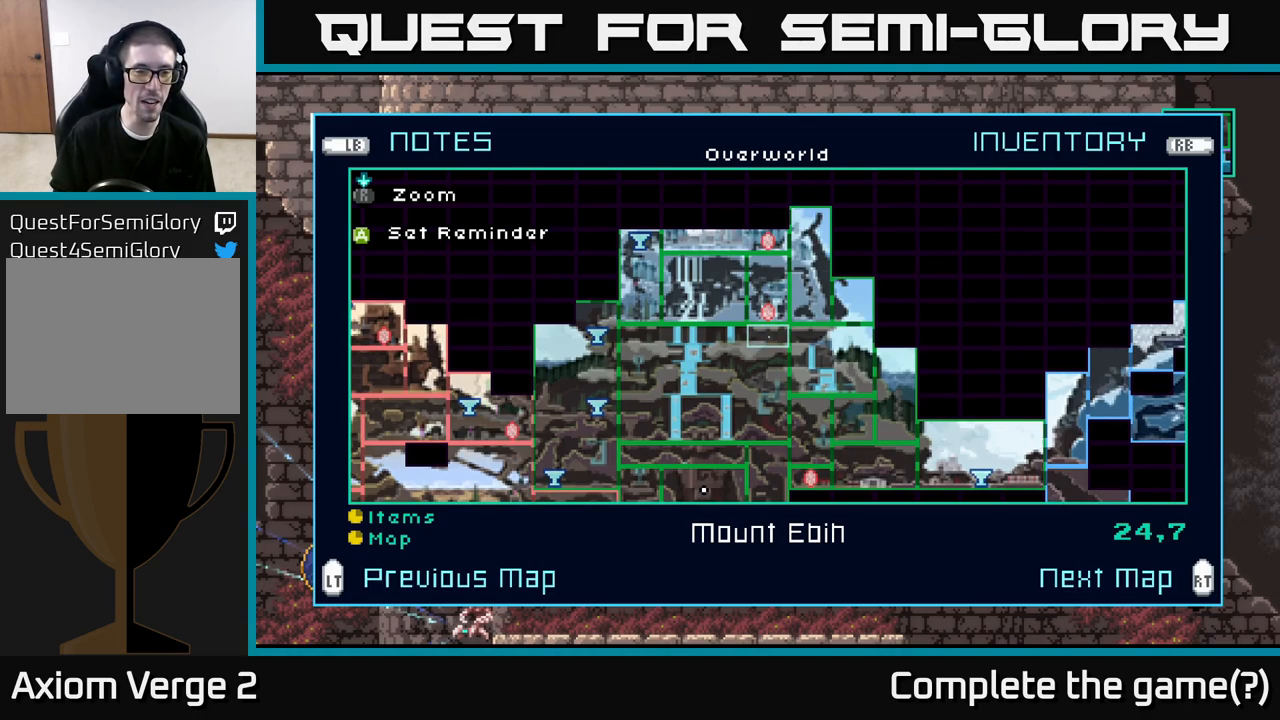
{"buttons": [], "left_stick": "left", "right_stick": "center", "events": [[400, "left_stick", "left"]]}
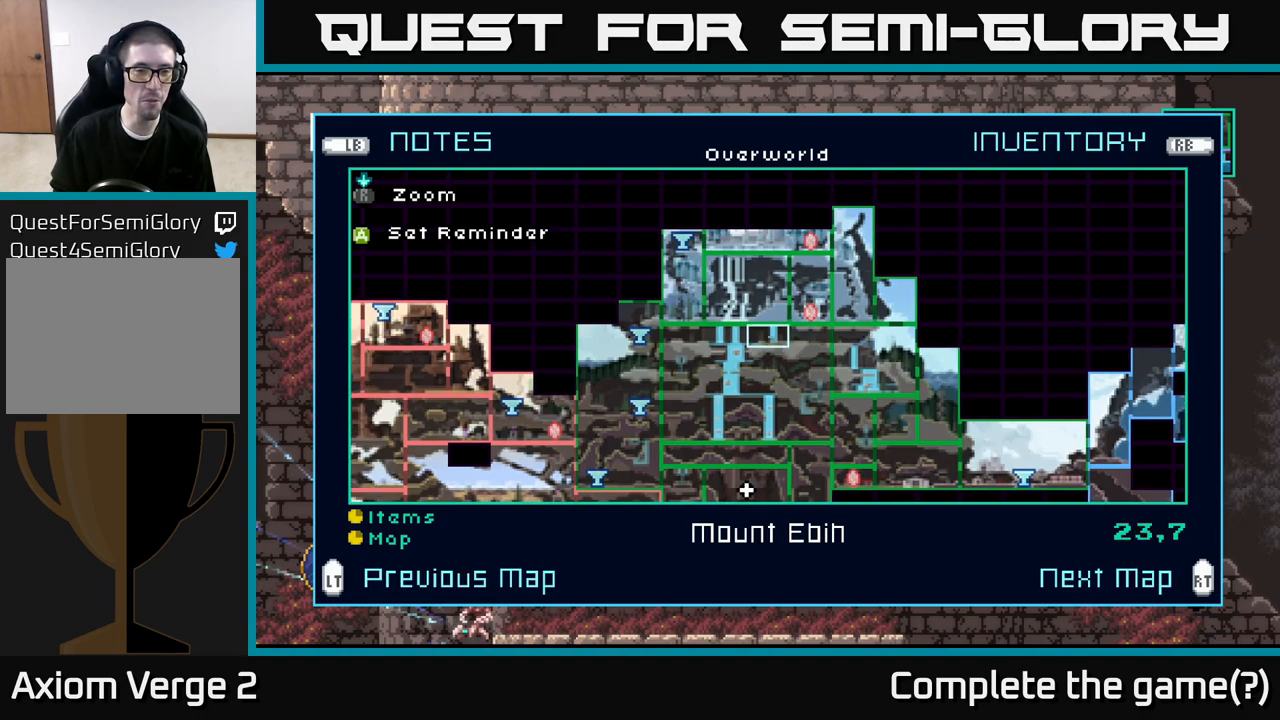
{"buttons": [], "left_stick": "left", "right_stick": "center", "events": [[83, "left_stick", "center"], [150, "left_stick", "left"], [317, "left_stick", "center"], [383, "left_stick", "left"]]}
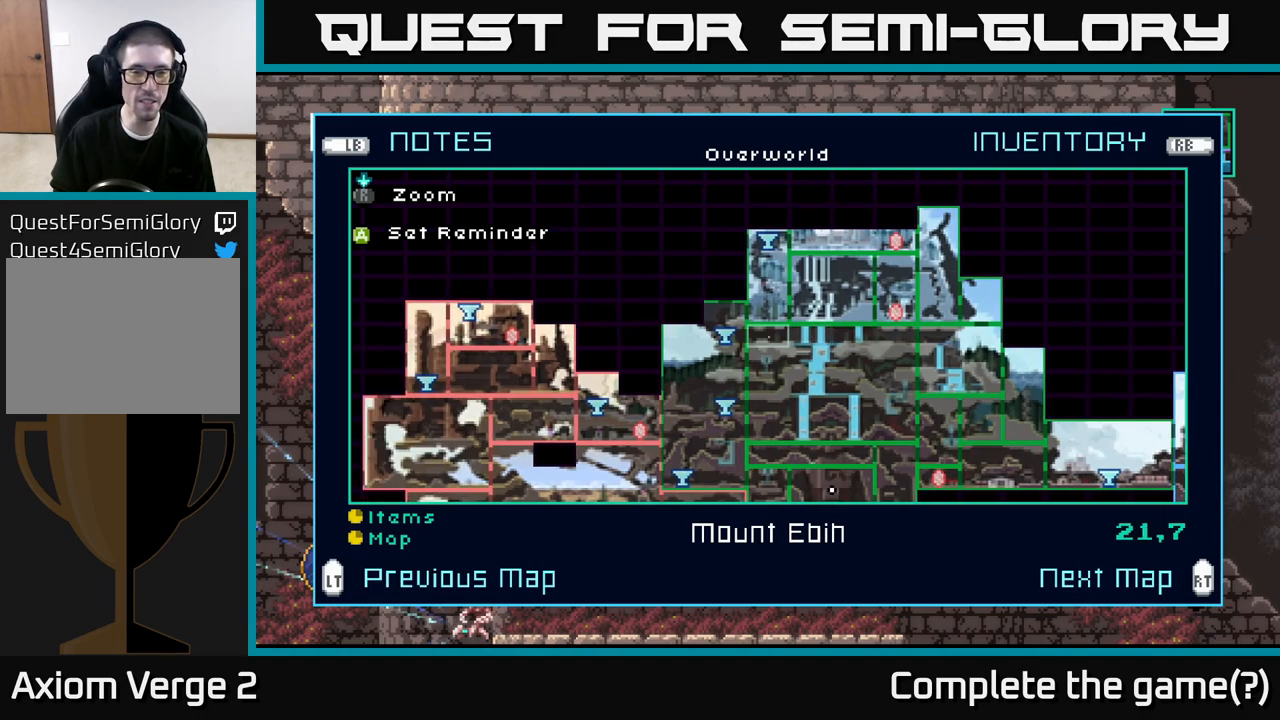
{"buttons": [], "left_stick": "center", "right_stick": "center", "events": [[17, "left_stick", "center"], [83, "left_stick", "left"], [250, "left_stick", "center"]]}
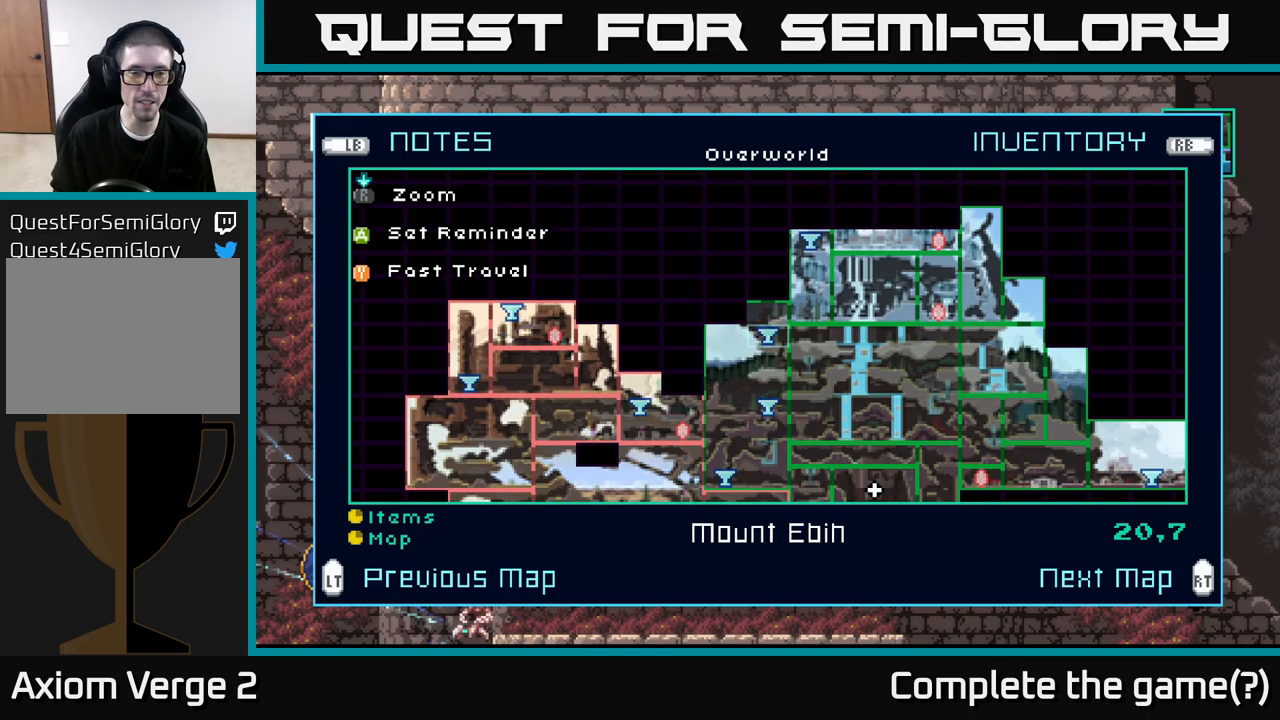
{"buttons": ["Y"], "left_stick": "center", "right_stick": "center", "events": [[450, "Y", "down"]]}
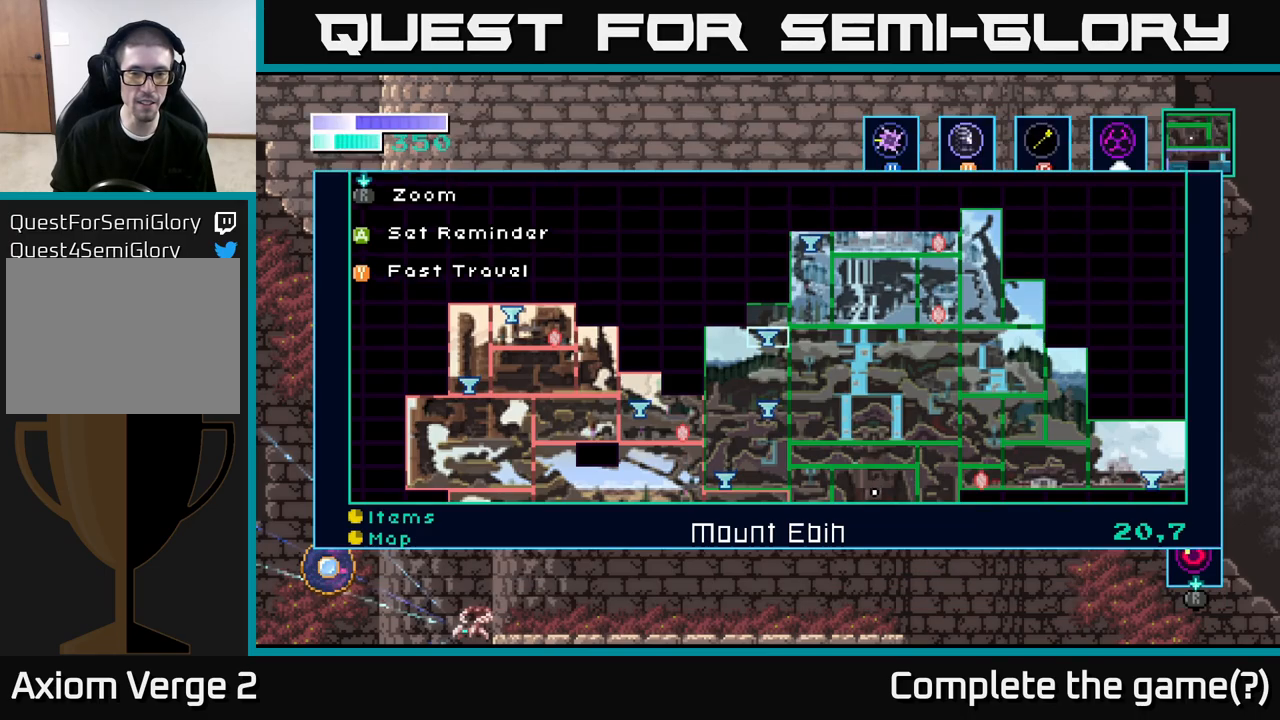
{"buttons": [], "left_stick": "center", "right_stick": "center", "events": [[17, "Y", "up"]]}